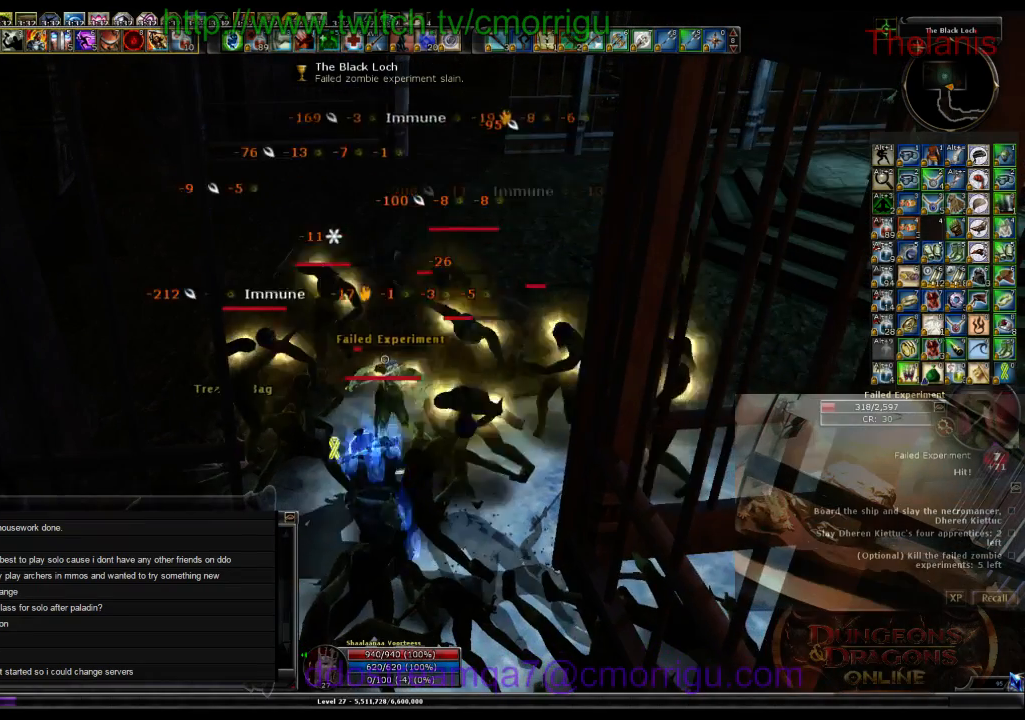
Gameplay with keyboard; each line is a JSON object with the keys held at the frame after it. "events" lists presses ("down") and releases ("up") of ".", "/", "0", "1", "2", "3", "4", "5", "6", "7", "8", "9", "a", "b", "backslash", "backspace", "c", "caps_lock", "comma", "ctrl_l", "ctrl_r", "d", "e", "equals", "escape", "f", "f1", "f10", "f11", "f12", "f2", "f3", "f4", "f5", "f6", "f7", "f8", "f9", "g", "h", "i", "j", "k", "l", "lbracket", "m", "minus", "n", "o", "p", "q", "quote", "r", "rbracket", "return", "s", "semicolon", "shift_l", "shift_r", "space", "t", "tab", "tilde", "u", "v", "w", "x", "y" and "z" between this image and that frame as [ms after this image, input, new state], when the widget could be followed in between. No other keys are recorded. Mouse input is not recorded.
{"keys": [], "events": []}
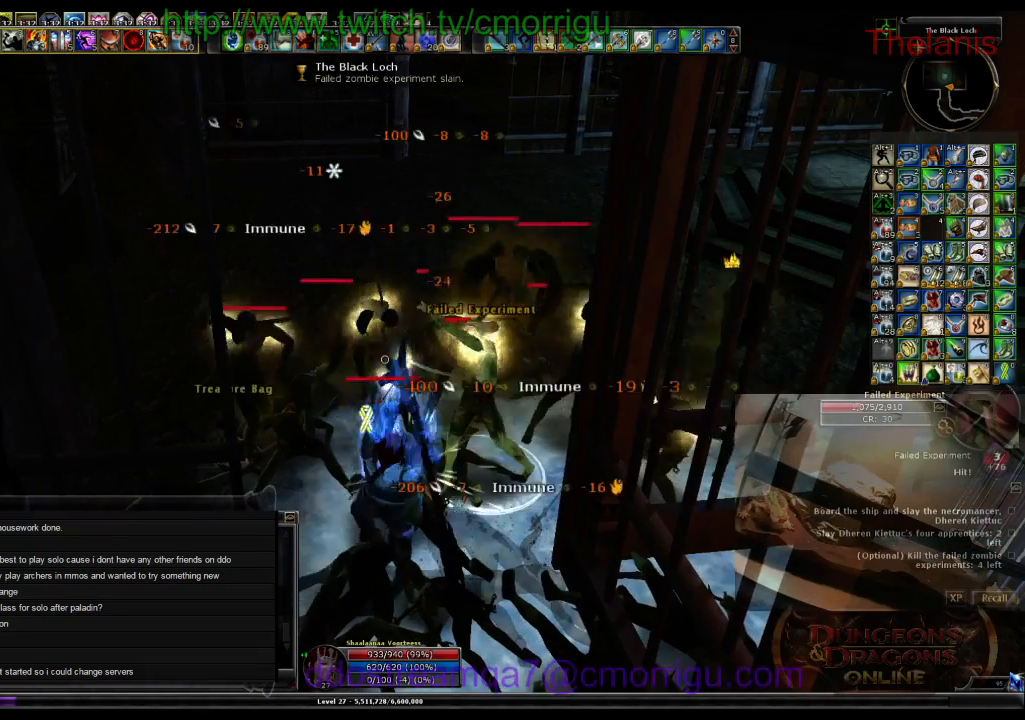
{"keys": [], "events": [[100, "1", "down"], [300, "1", "up"]]}
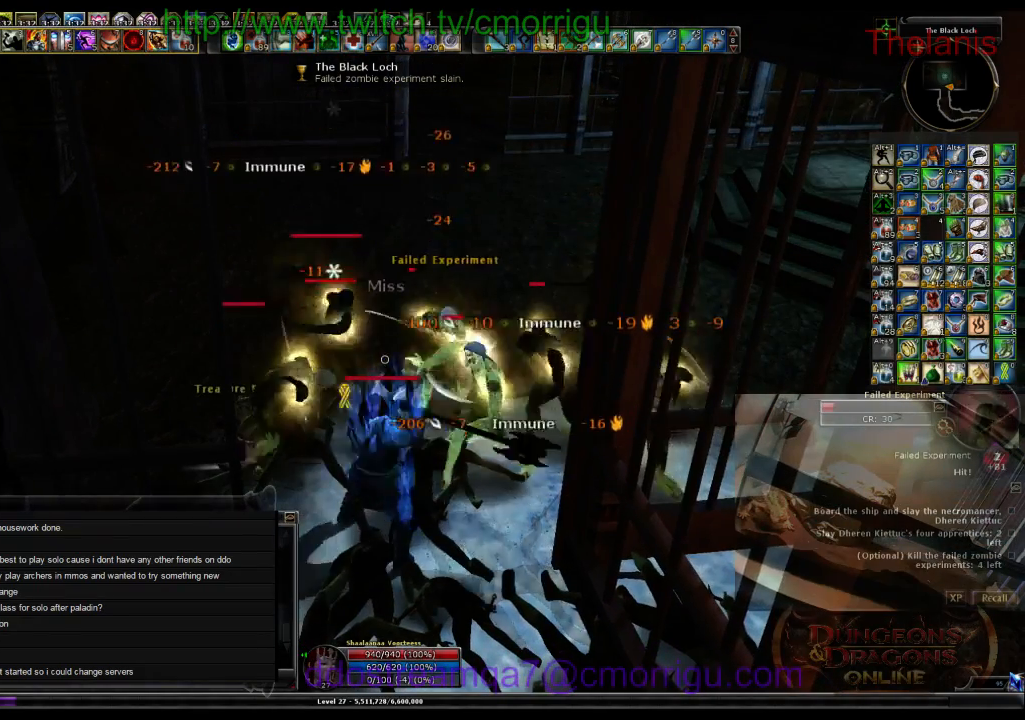
{"keys": [], "events": [[233, "2", "down"], [367, "2", "up"]]}
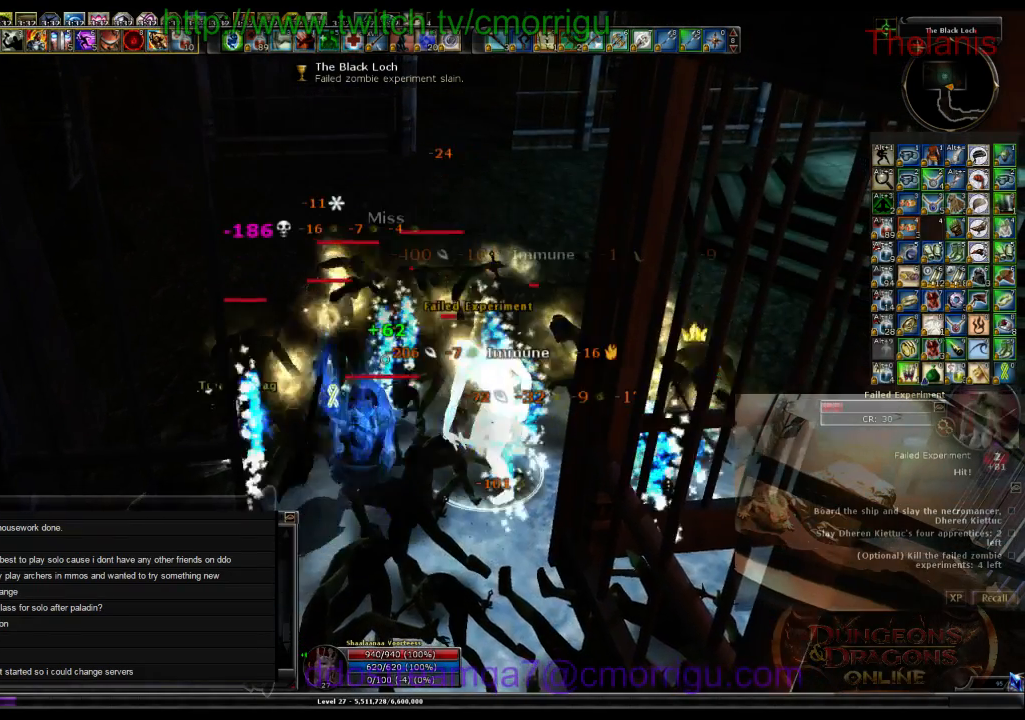
{"keys": [], "events": []}
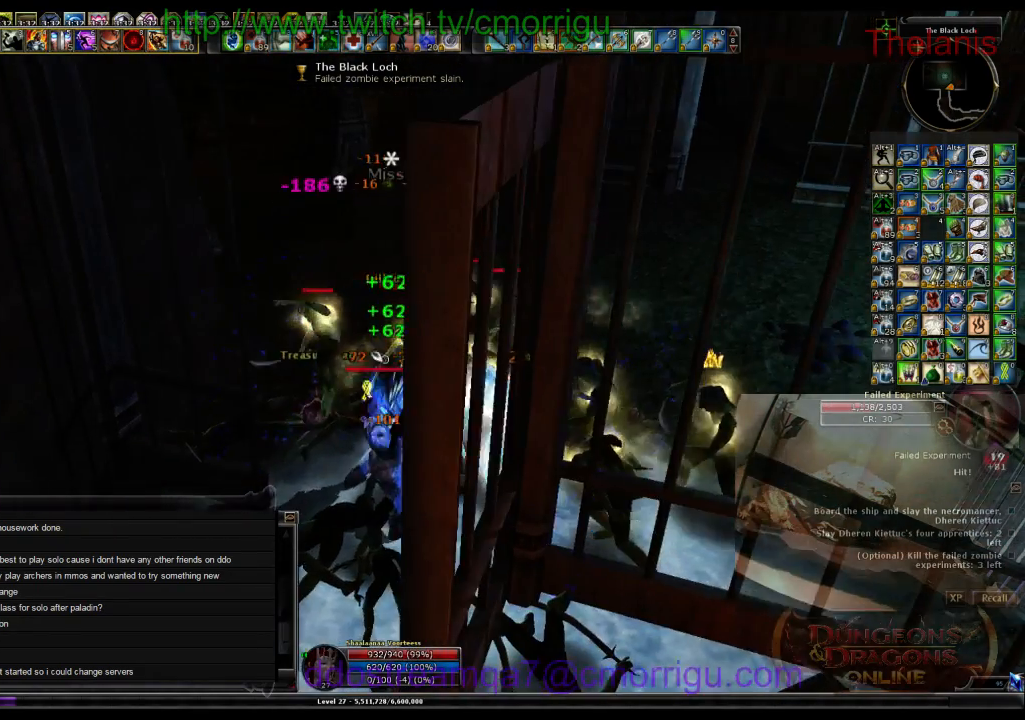
{"keys": ["1"], "events": [[367, "1", "down"]]}
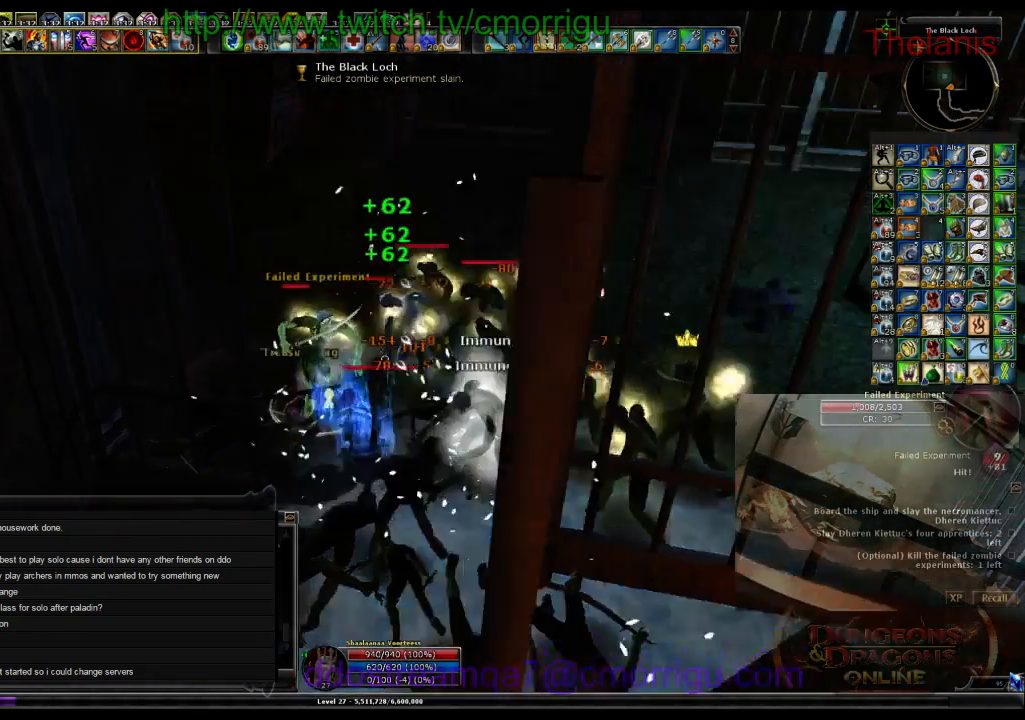
{"keys": [], "events": [[33, "1", "up"]]}
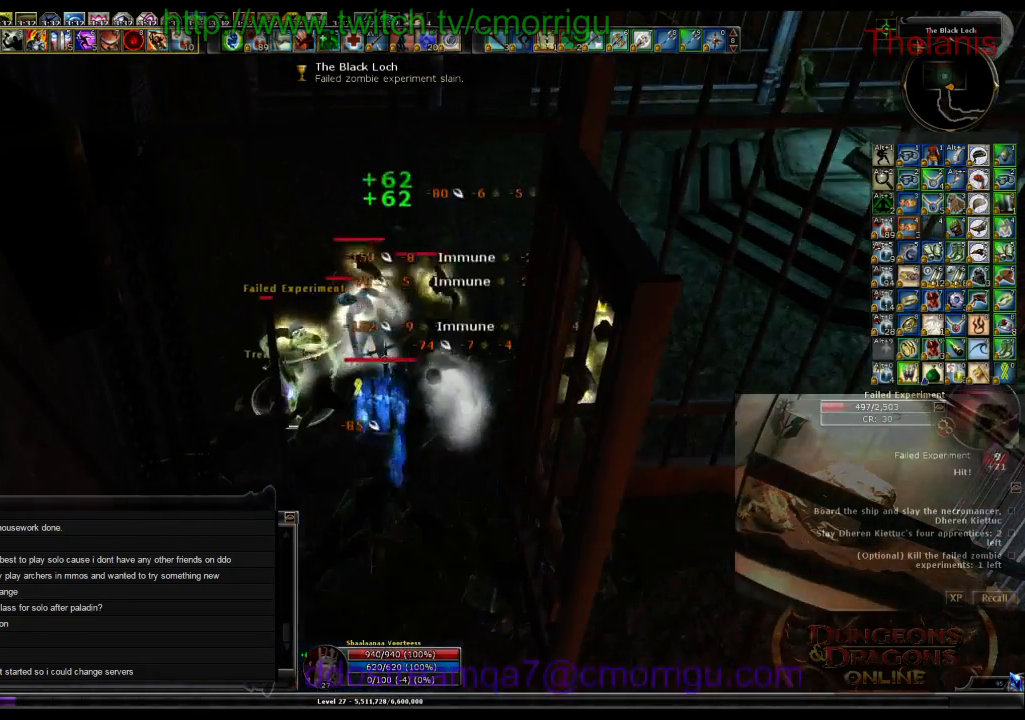
{"keys": [], "events": [[167, "2", "down"], [400, "2", "up"]]}
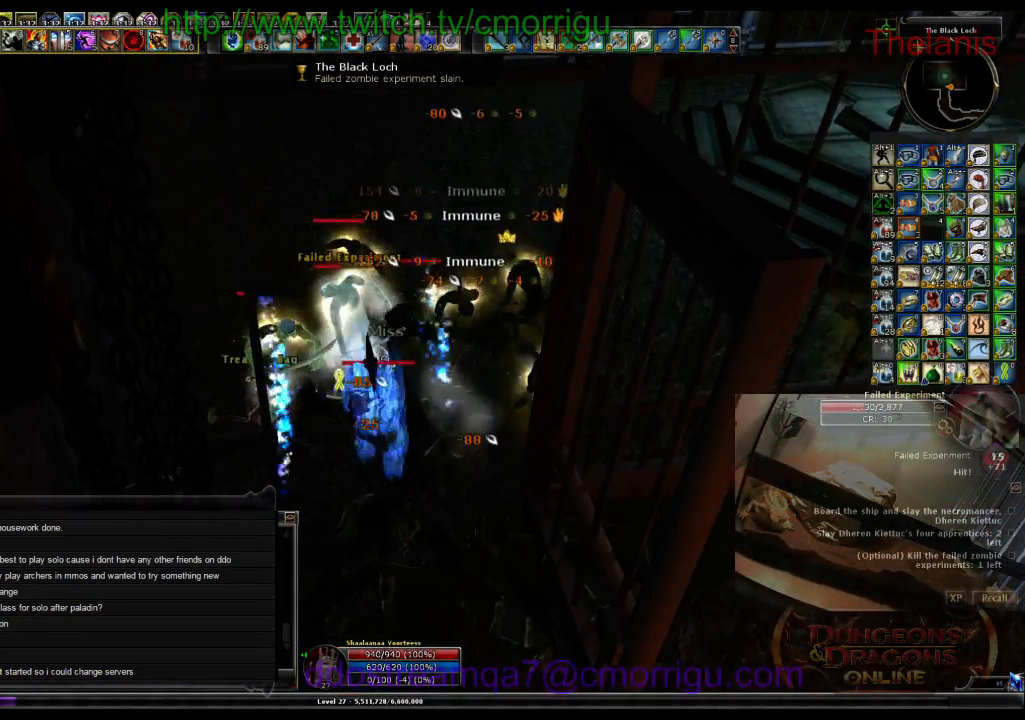
{"keys": [], "events": []}
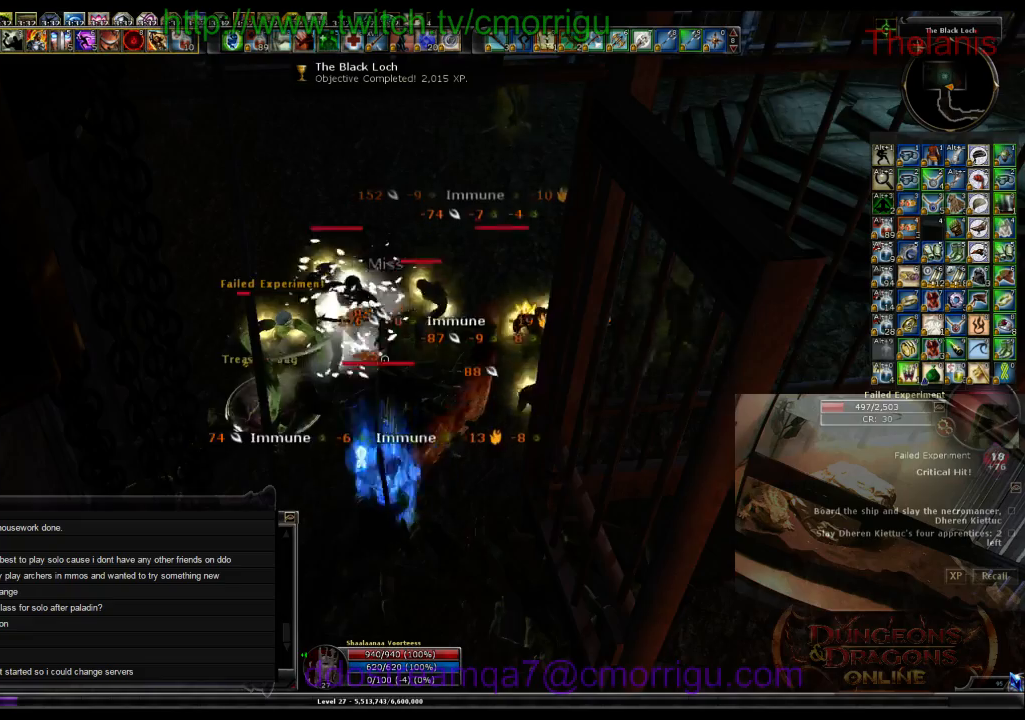
{"keys": [], "events": [[300, "1", "down"], [433, "1", "up"]]}
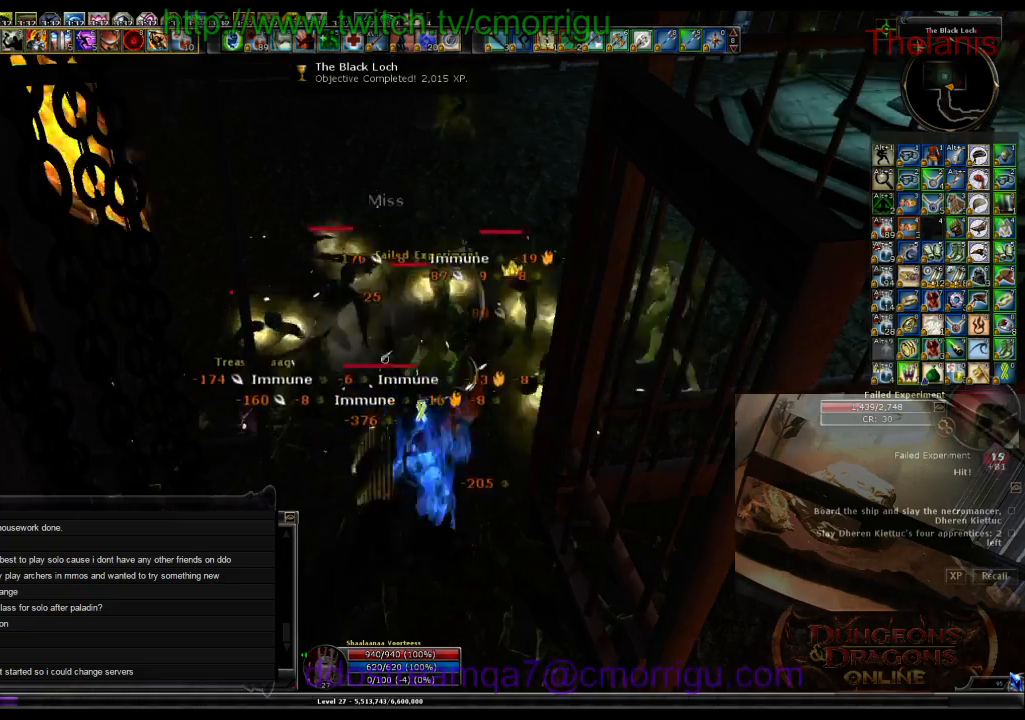
{"keys": ["2"], "events": [[400, "2", "down"]]}
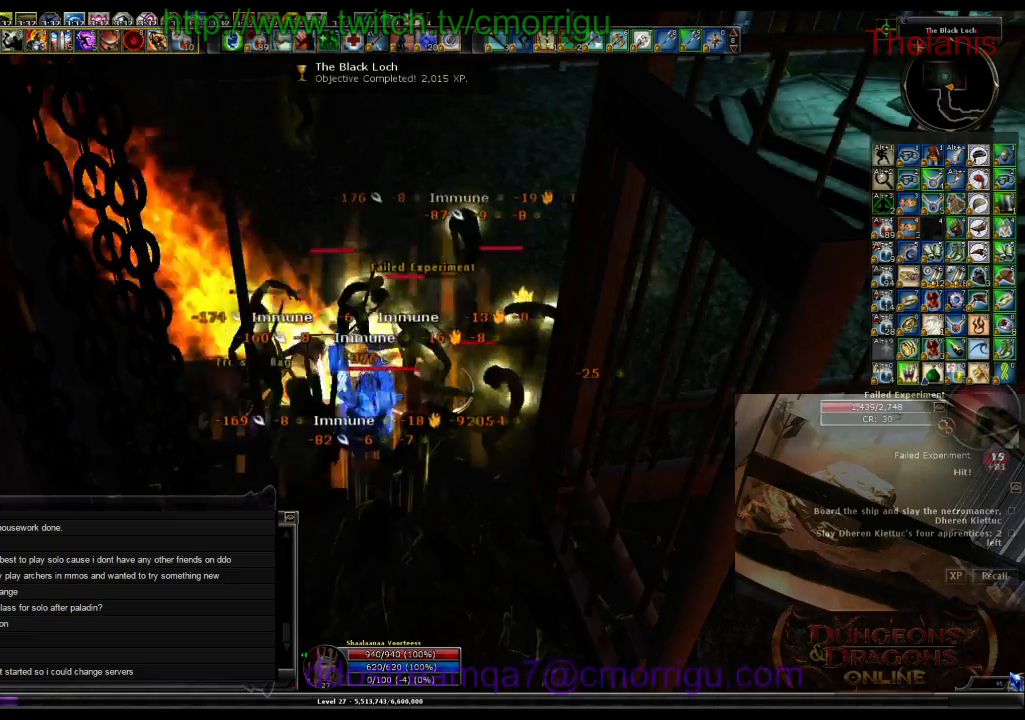
{"keys": [], "events": [[100, "2", "up"]]}
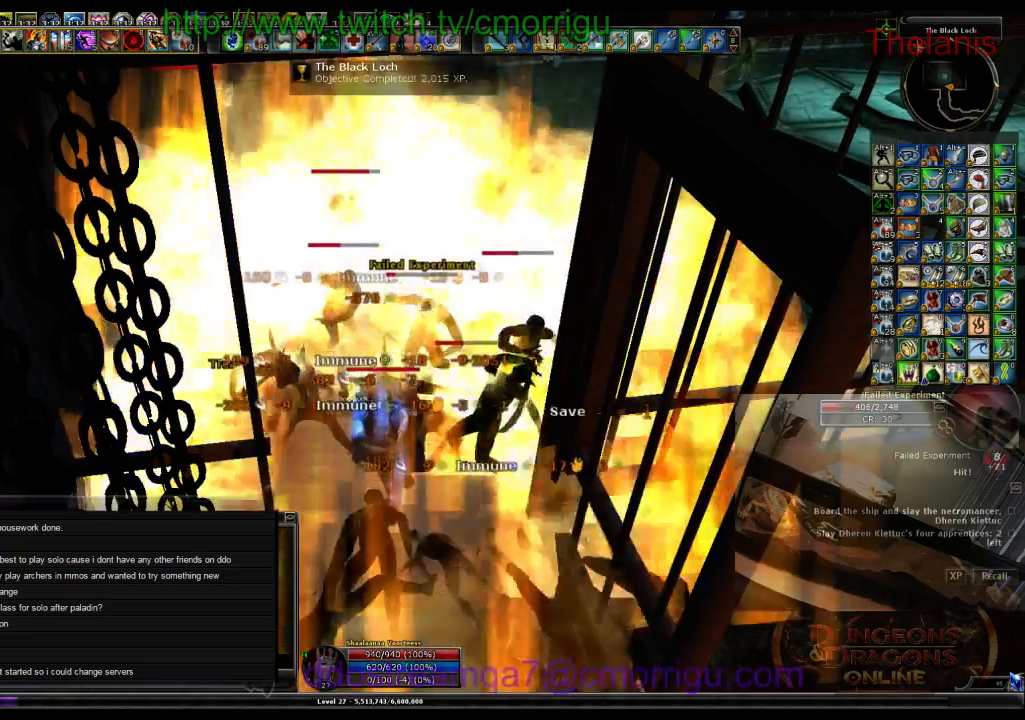
{"keys": [], "events": []}
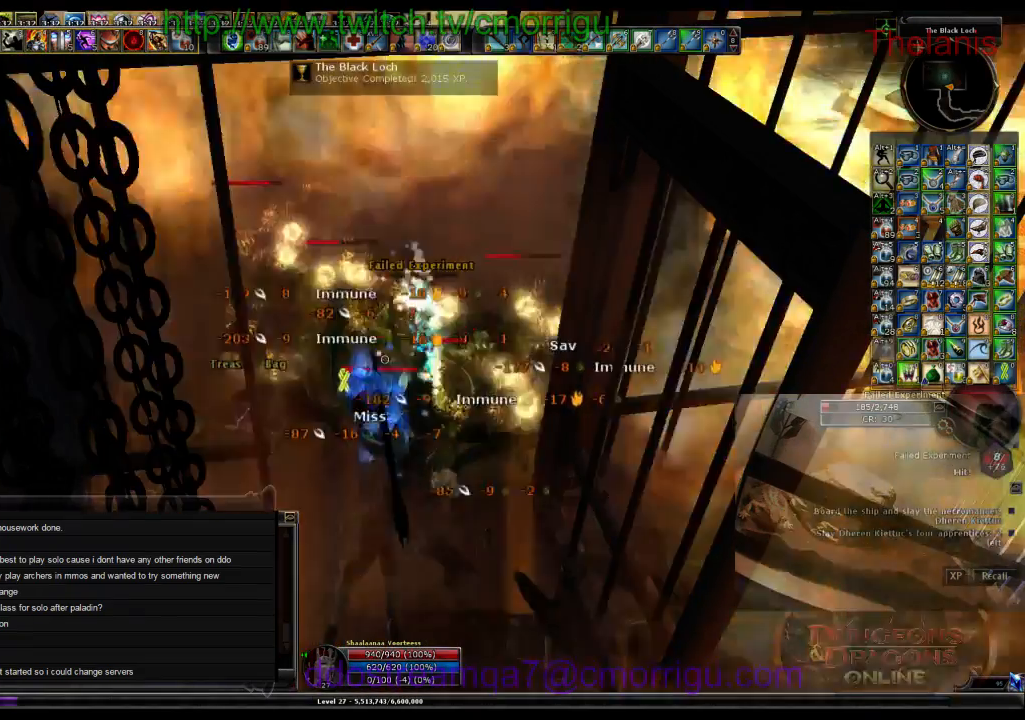
{"keys": ["1"], "events": [[433, "1", "down"]]}
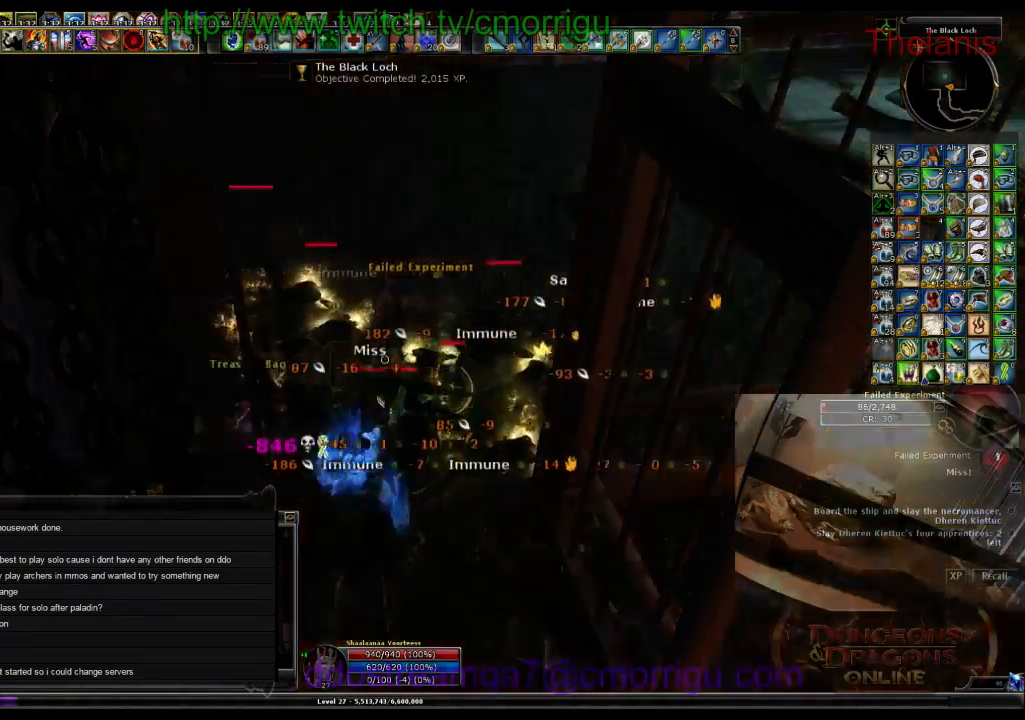
{"keys": [], "events": [[167, "1", "up"]]}
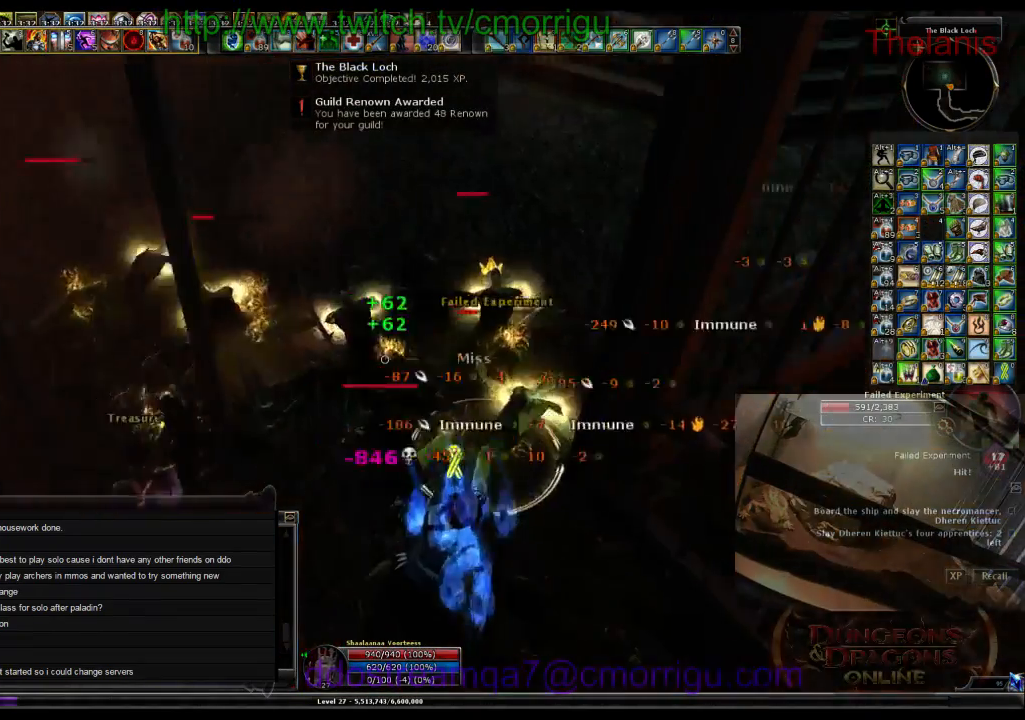
{"keys": ["2"], "events": [[333, "2", "down"]]}
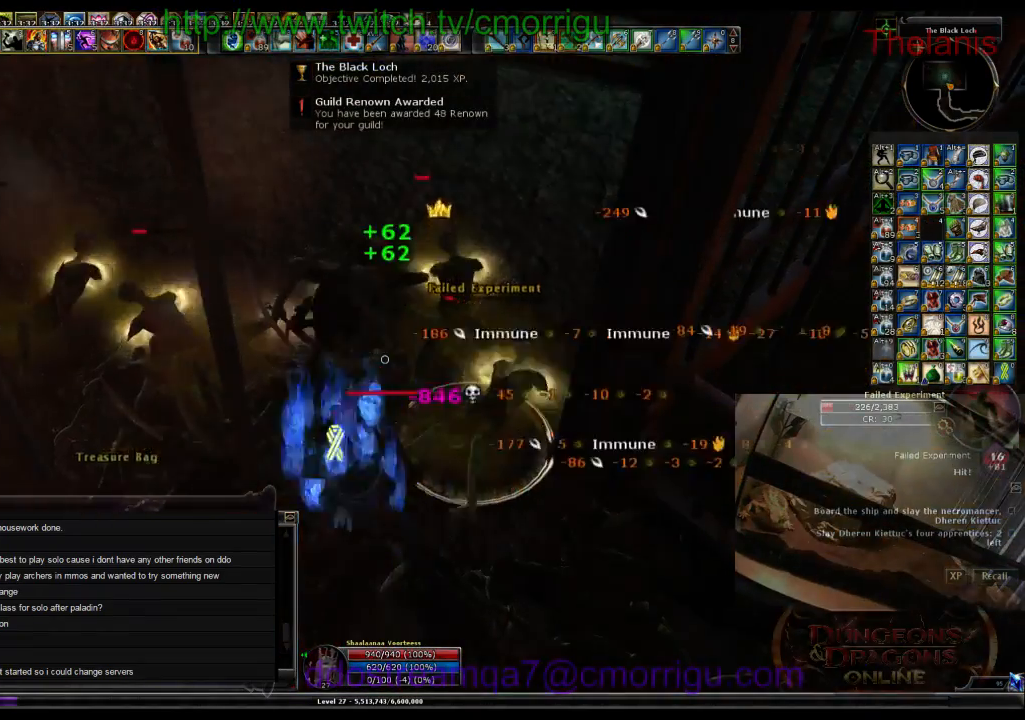
{"keys": [], "events": [[67, "2", "up"]]}
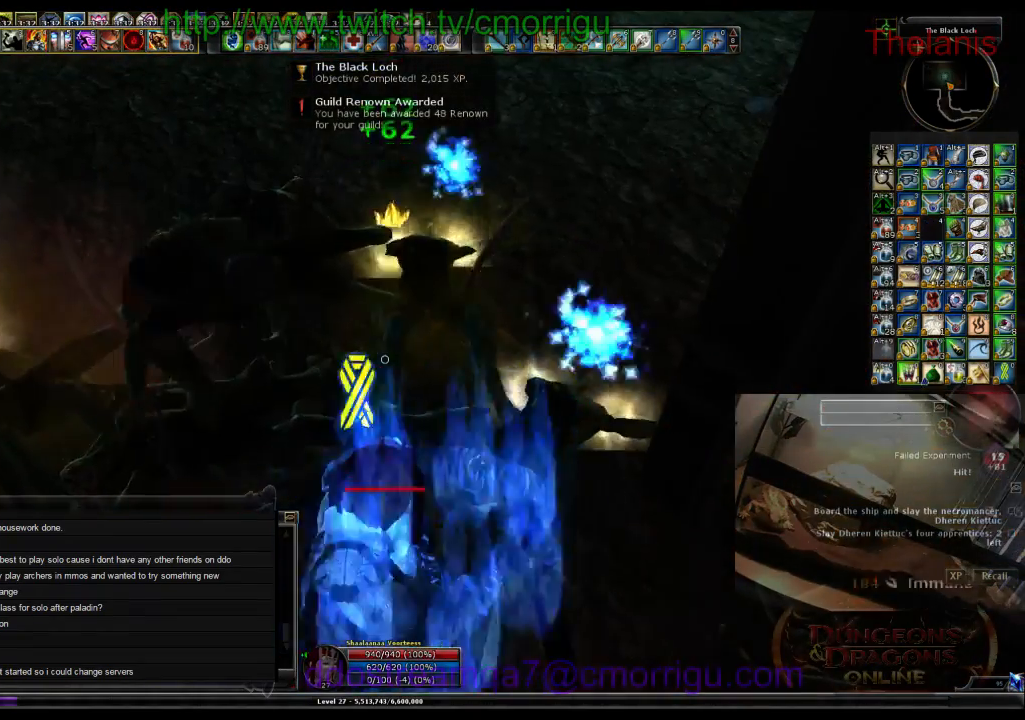
{"keys": [], "events": []}
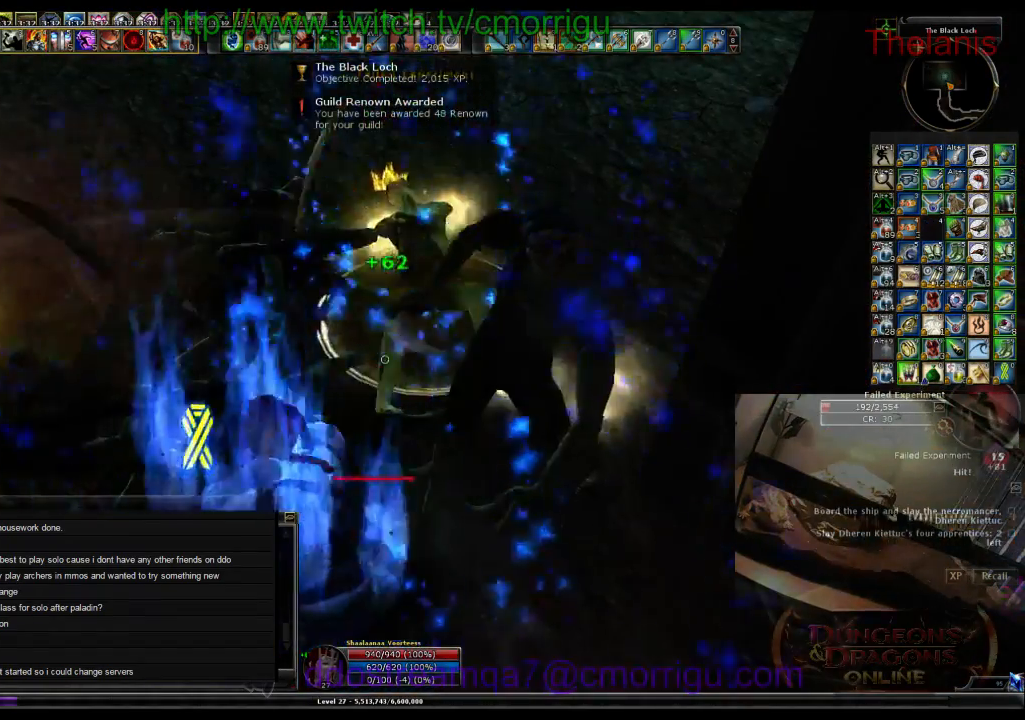
{"keys": [], "events": []}
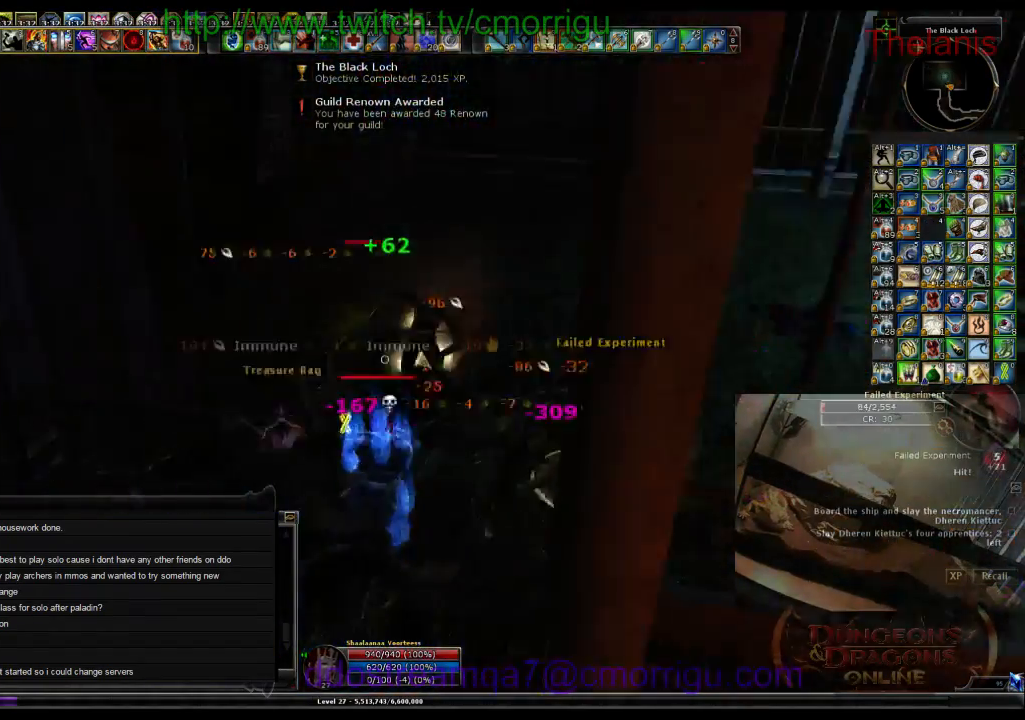
{"keys": ["w"], "events": [[467, "w", "down"]]}
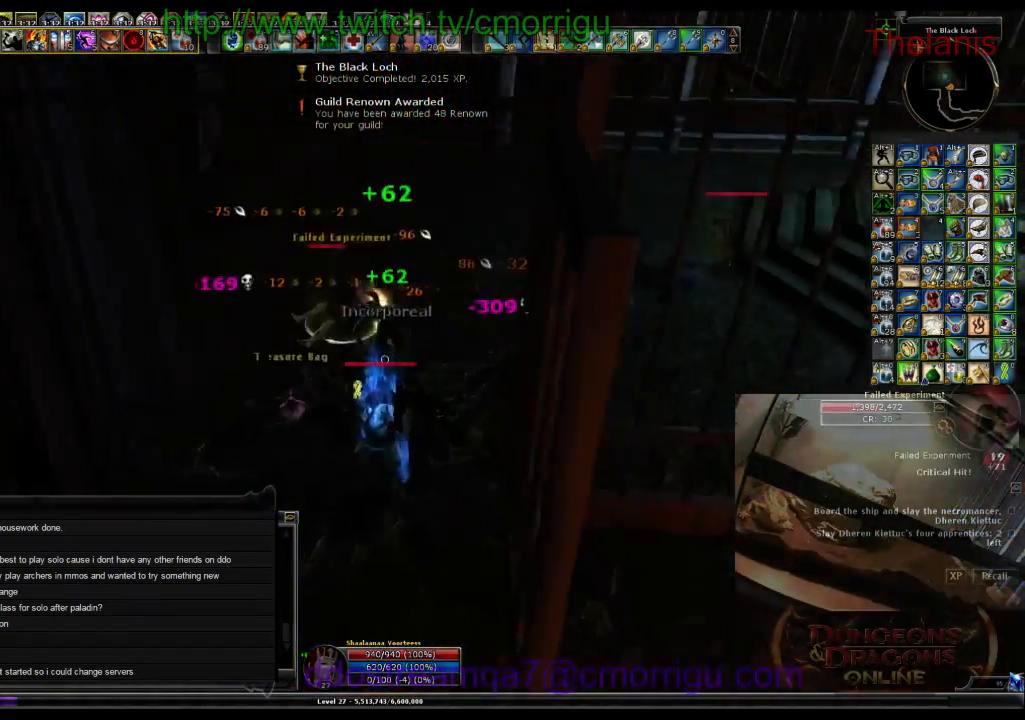
{"keys": [], "events": [[133, "w", "up"], [333, "1", "down"], [500, "1", "up"]]}
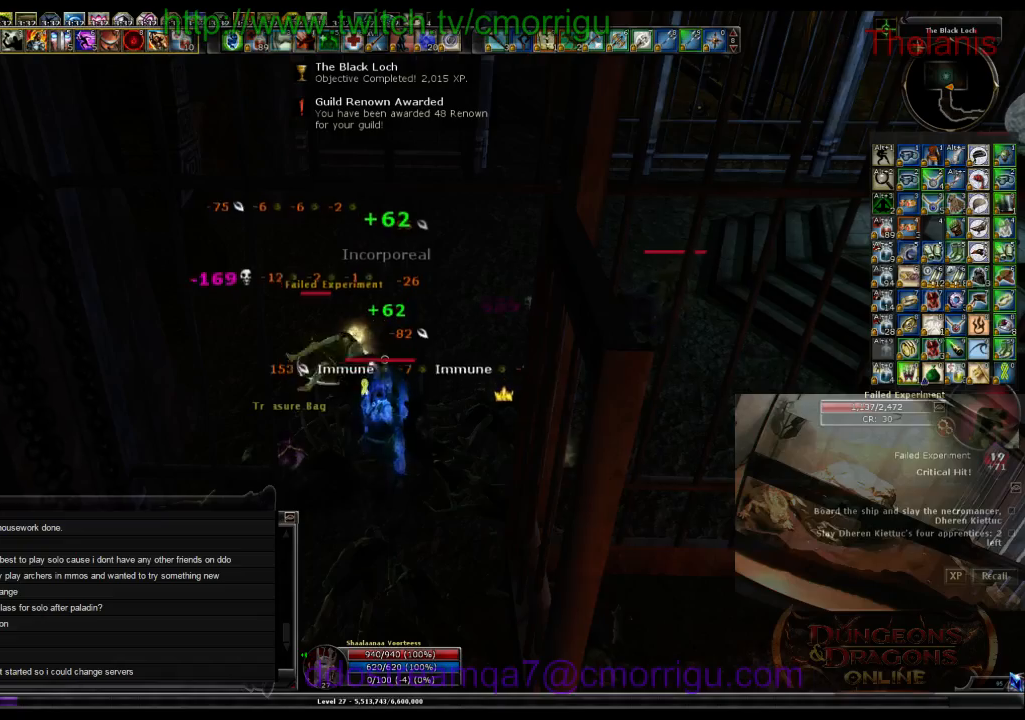
{"keys": ["2"], "events": [[367, "2", "down"]]}
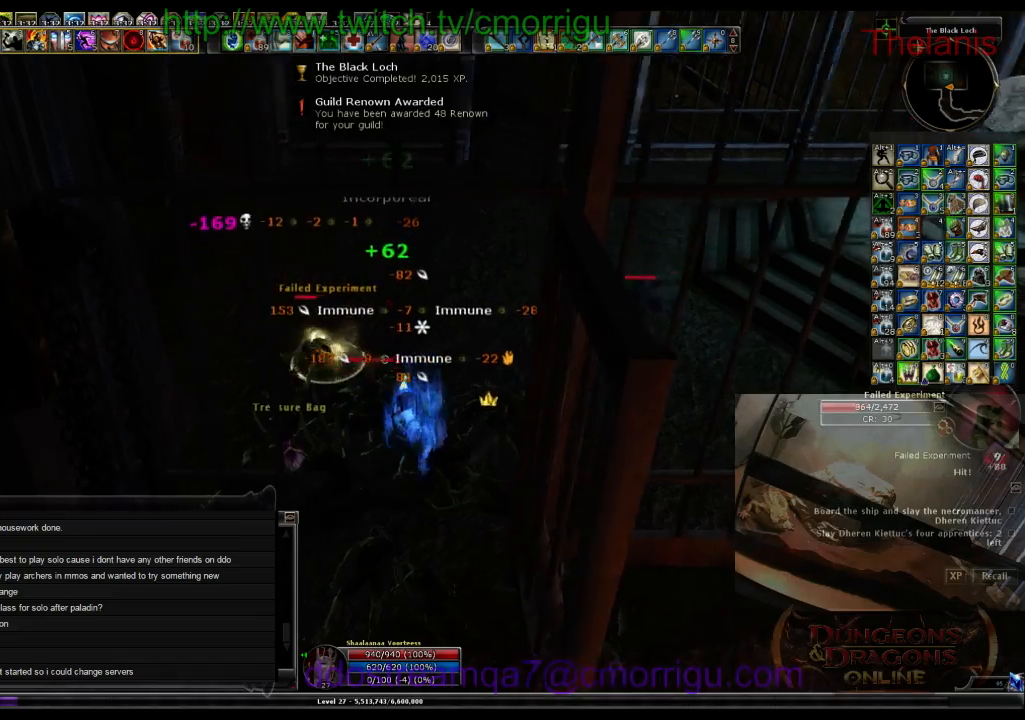
{"keys": ["1"], "events": [[100, "2", "up"], [467, "1", "down"]]}
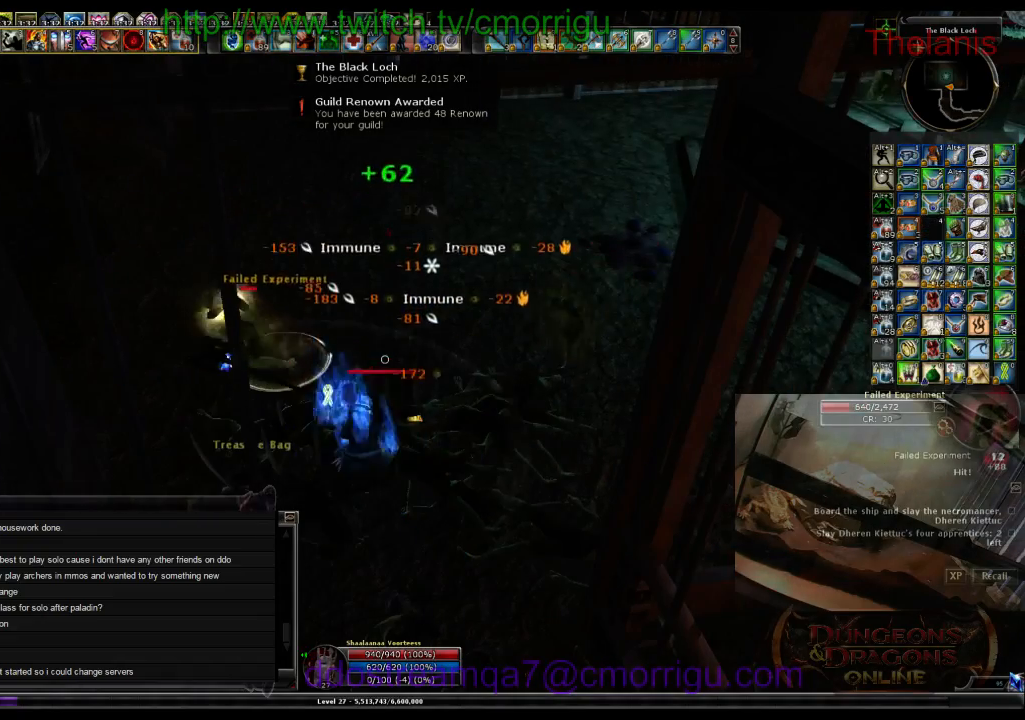
{"keys": [], "events": [[133, "1", "up"]]}
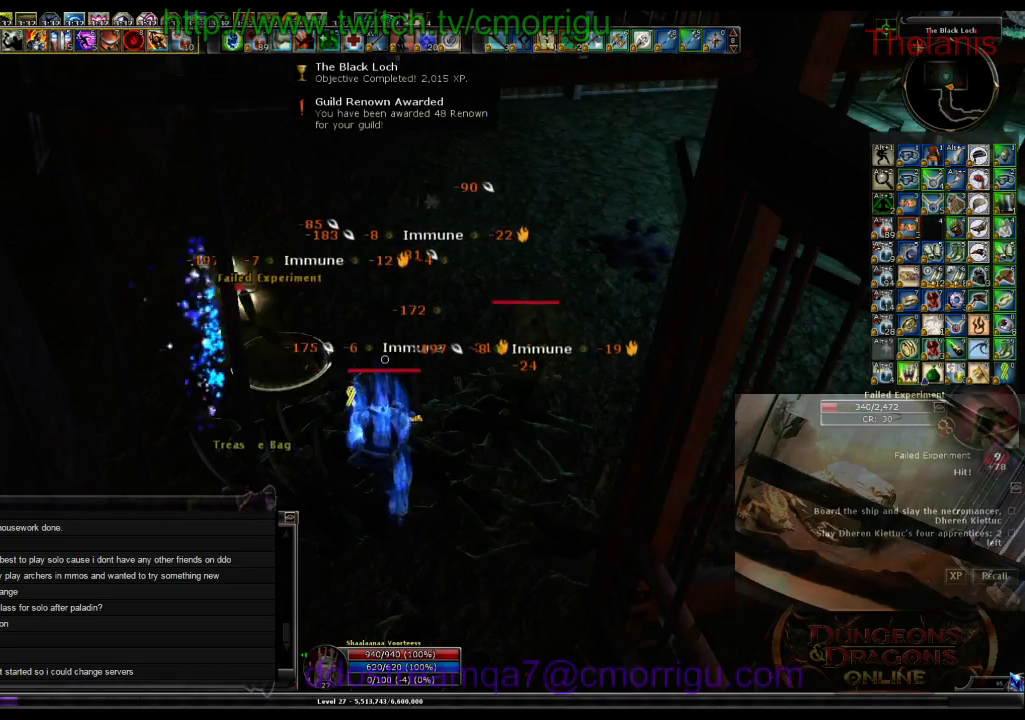
{"keys": [], "events": []}
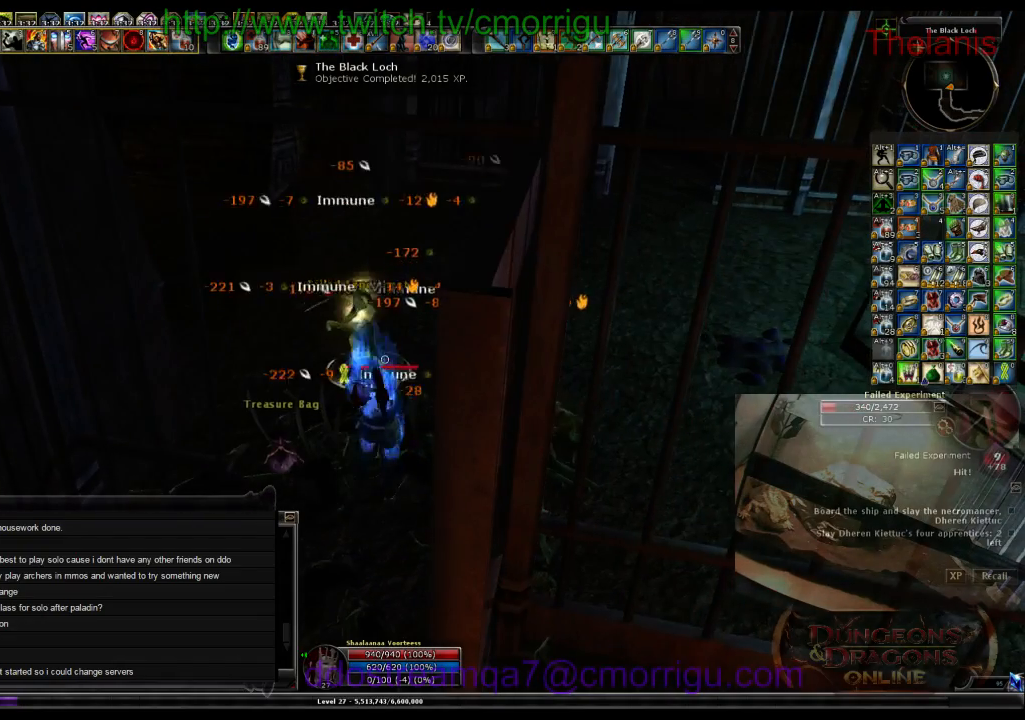
{"keys": [], "events": [[267, "1", "down"], [500, "1", "up"]]}
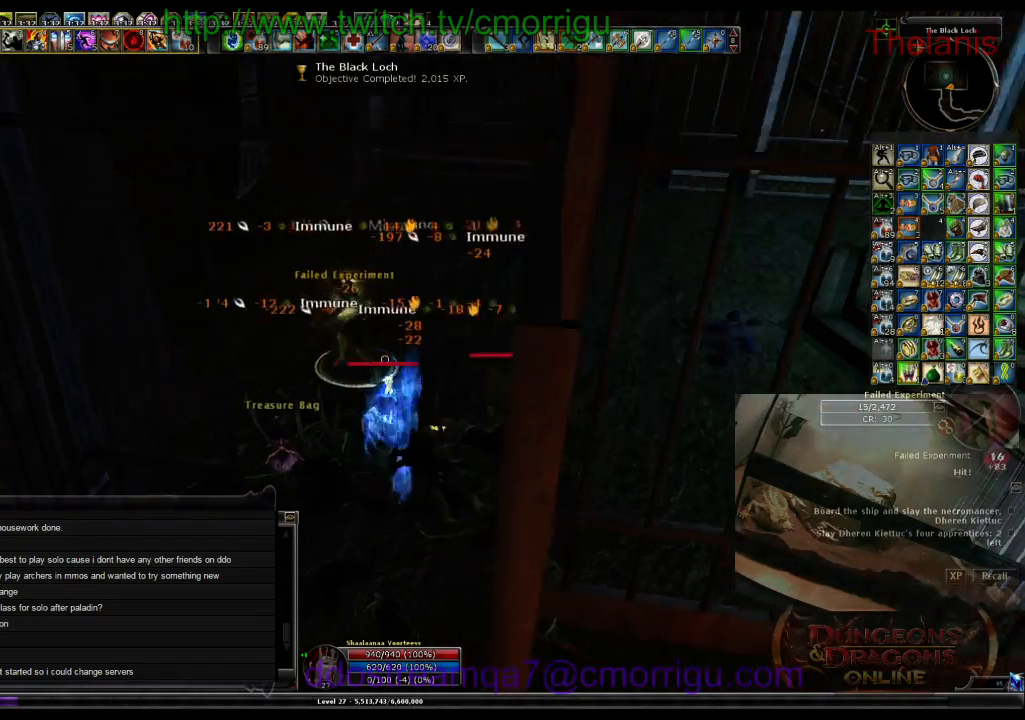
{"keys": [], "events": [[333, "2", "down"], [500, "2", "up"]]}
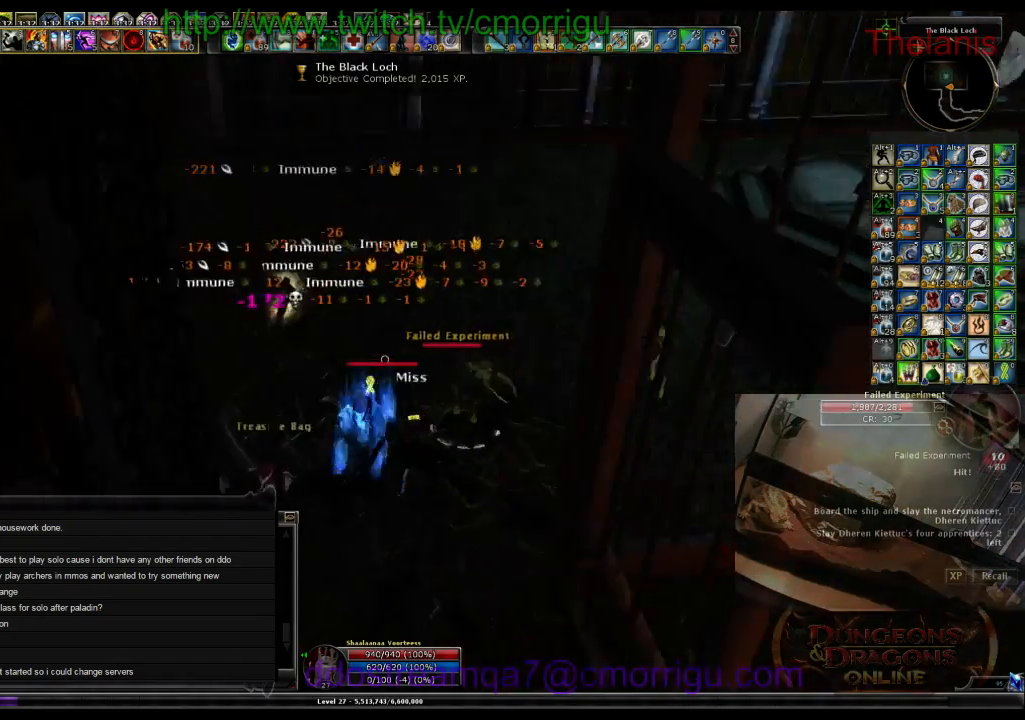
{"keys": [], "events": []}